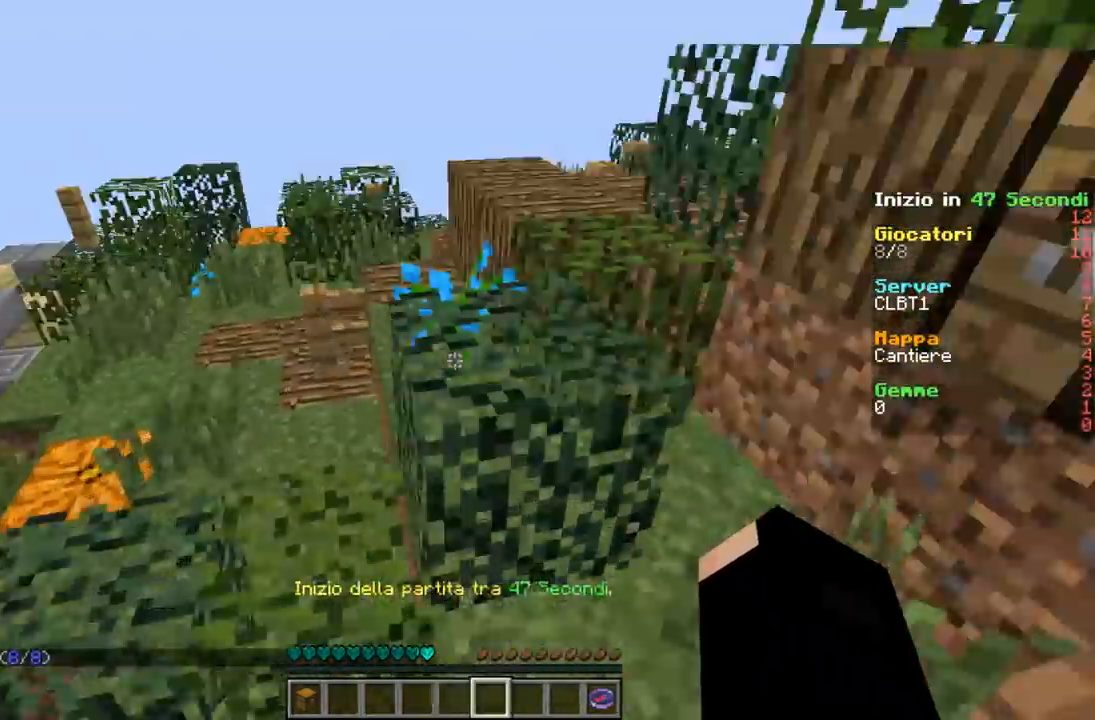
Gameplay with keyboard; each line is a JSON object with the keys held at the frame after it. "events" lists presses ("down") and releases ("up") of "a", "d", "s" and "w" between this image and that frame as [ms after this image, input, new state], when the widget could be followed in between. No other keys are recorded. Mouse input is not recorded.
{"keys": ["w"], "events": [[300, "w", "up"], [500, "w", "down"]]}
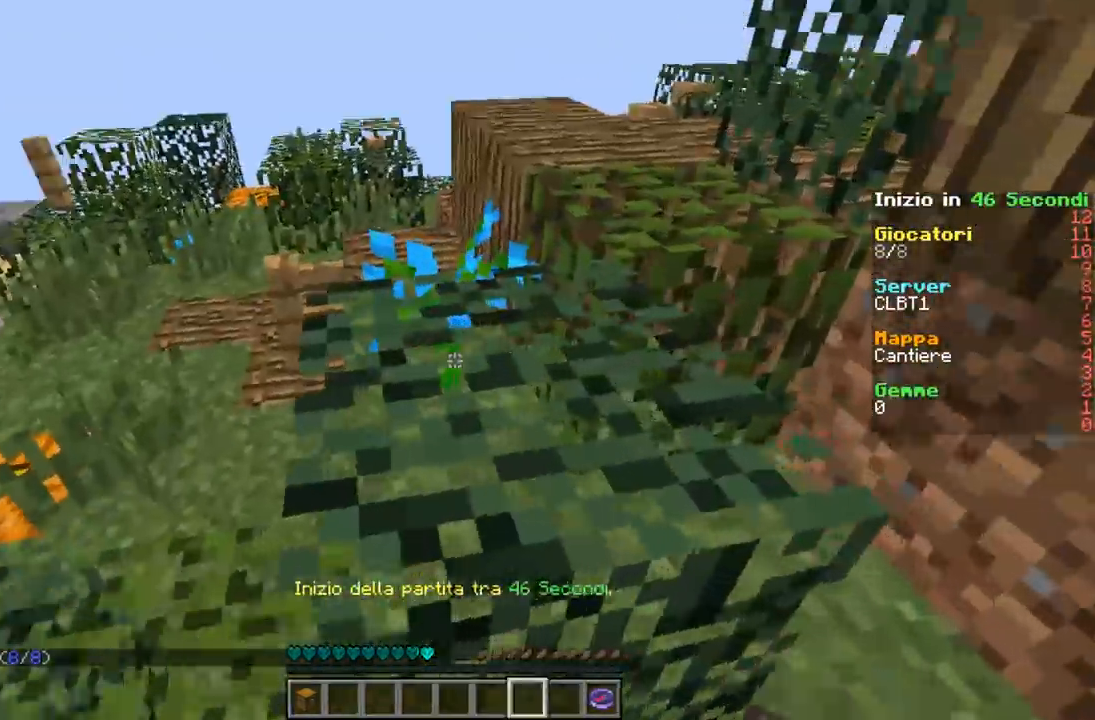
{"keys": ["w"], "events": []}
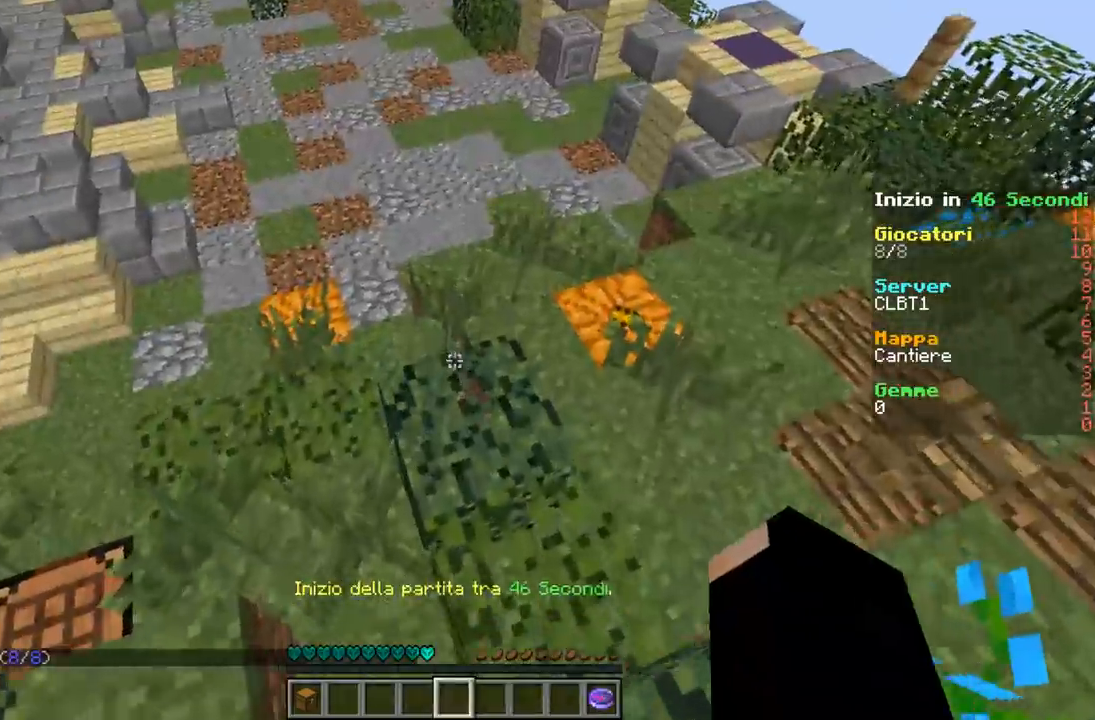
{"keys": [], "events": [[367, "w", "up"]]}
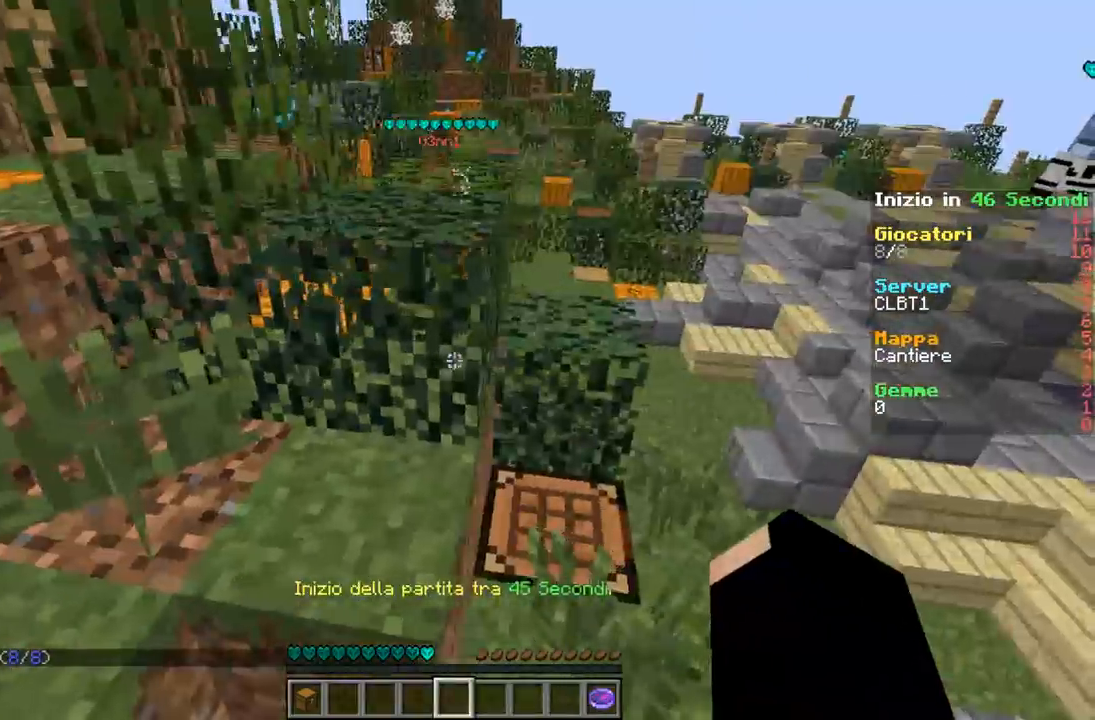
{"keys": ["w"], "events": [[67, "w", "down"]]}
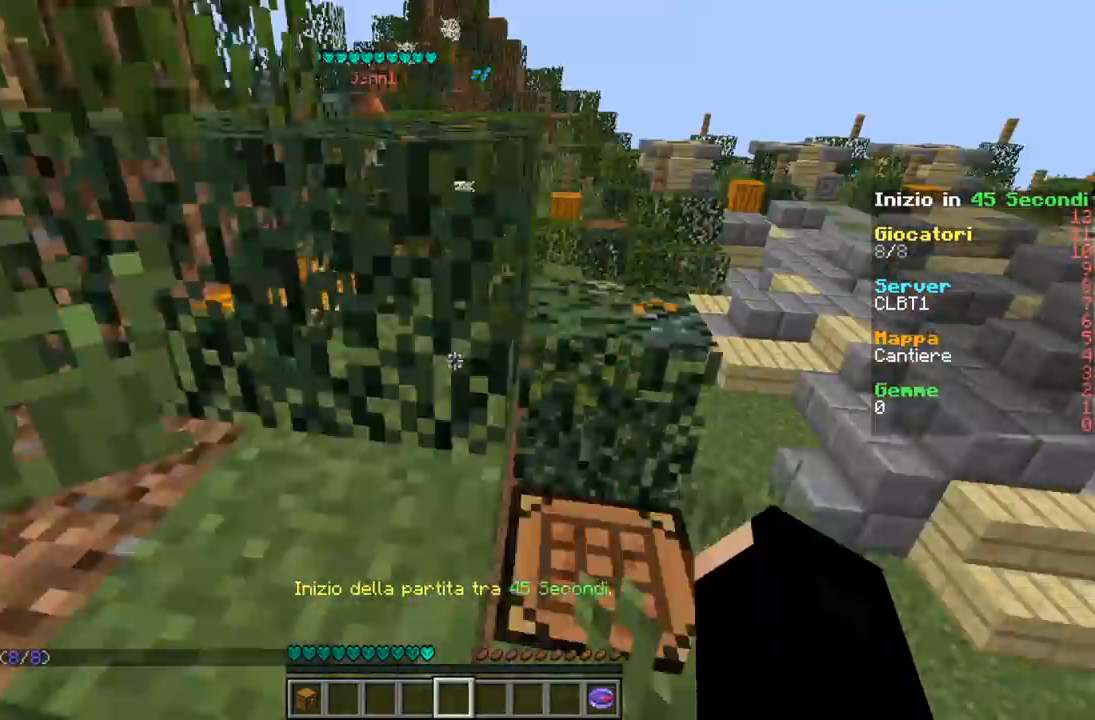
{"keys": ["w"], "events": []}
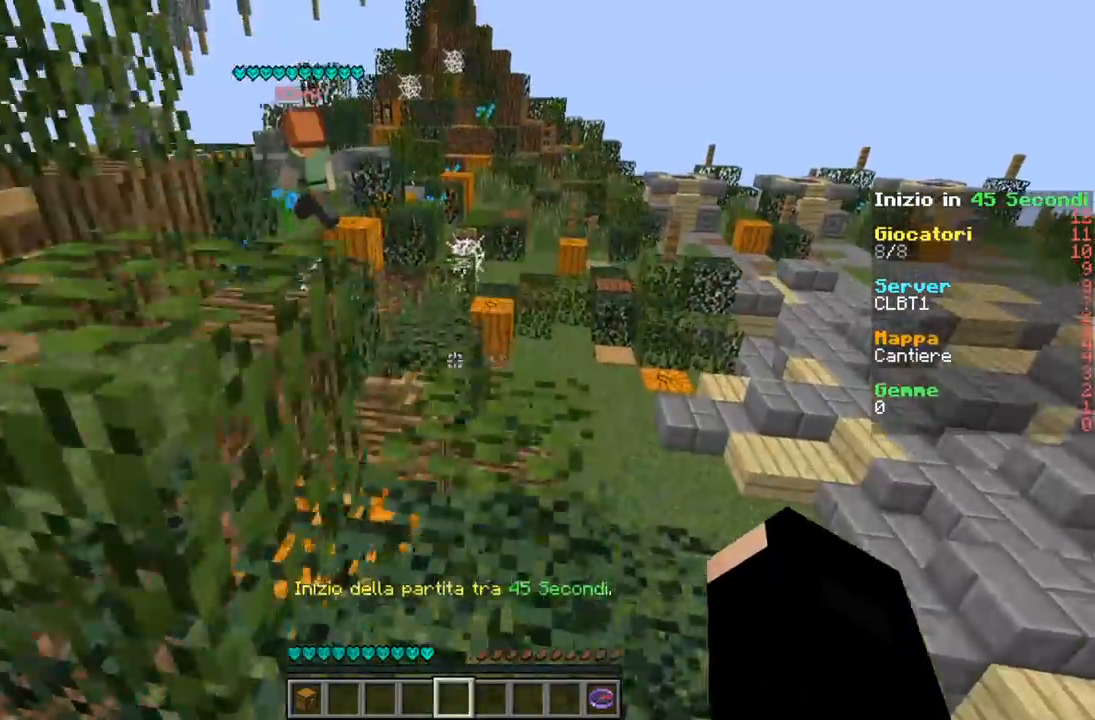
{"keys": [], "events": [[233, "w", "up"], [367, "w", "down"], [500, "w", "up"]]}
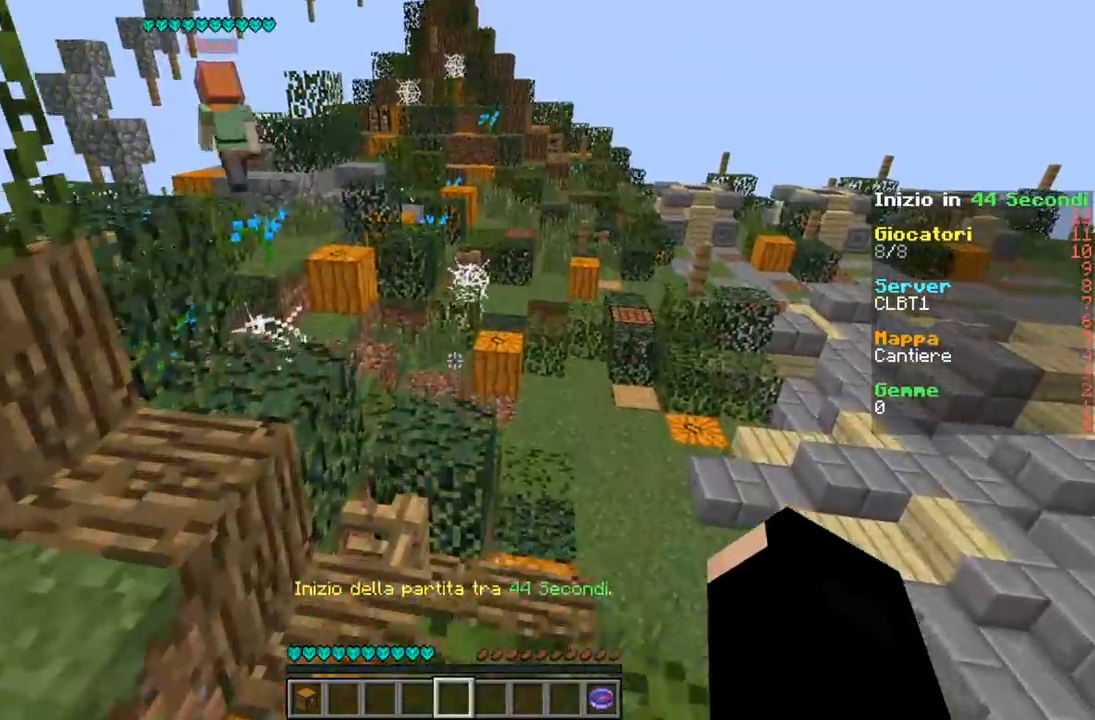
{"keys": ["w"], "events": [[67, "w", "down"], [233, "a", "down"], [500, "a", "up"]]}
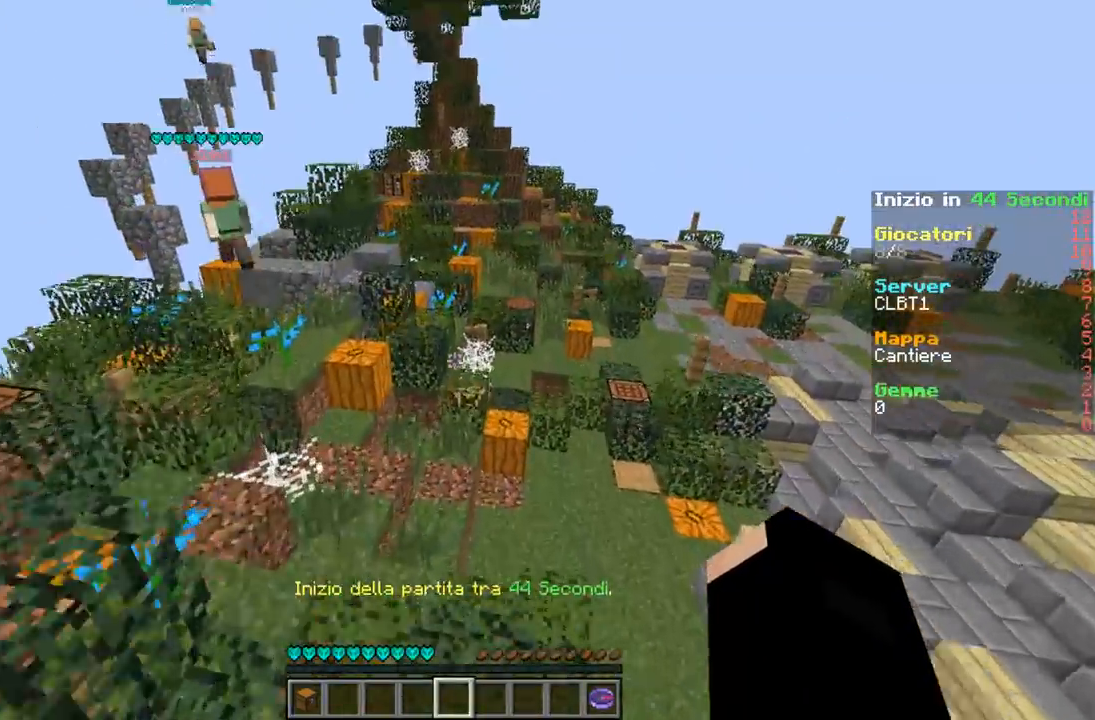
{"keys": ["a", "w"], "events": [[433, "a", "down"]]}
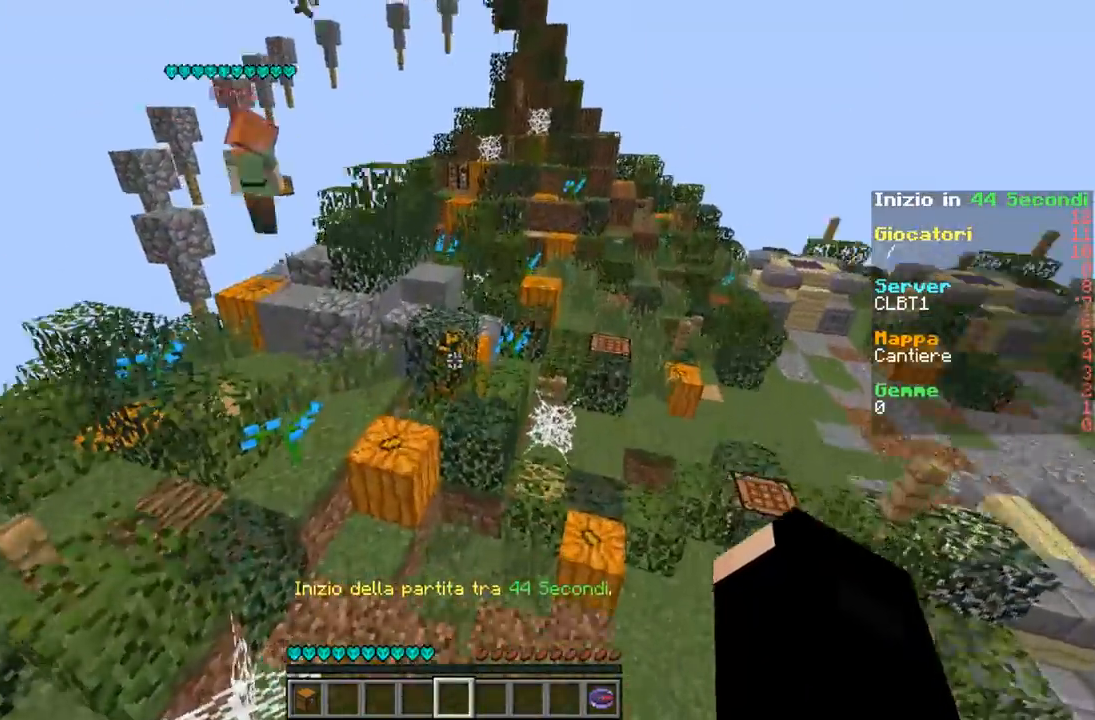
{"keys": ["w"], "events": [[367, "a", "up"]]}
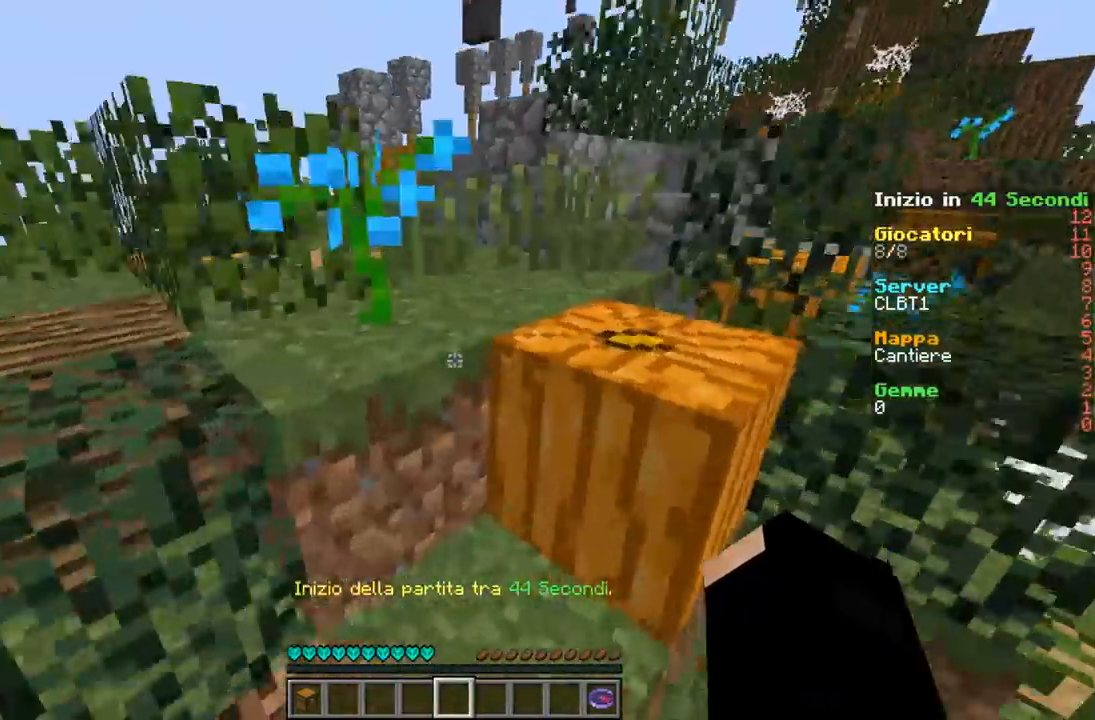
{"keys": ["w"], "events": [[67, "a", "down"], [333, "a", "up"]]}
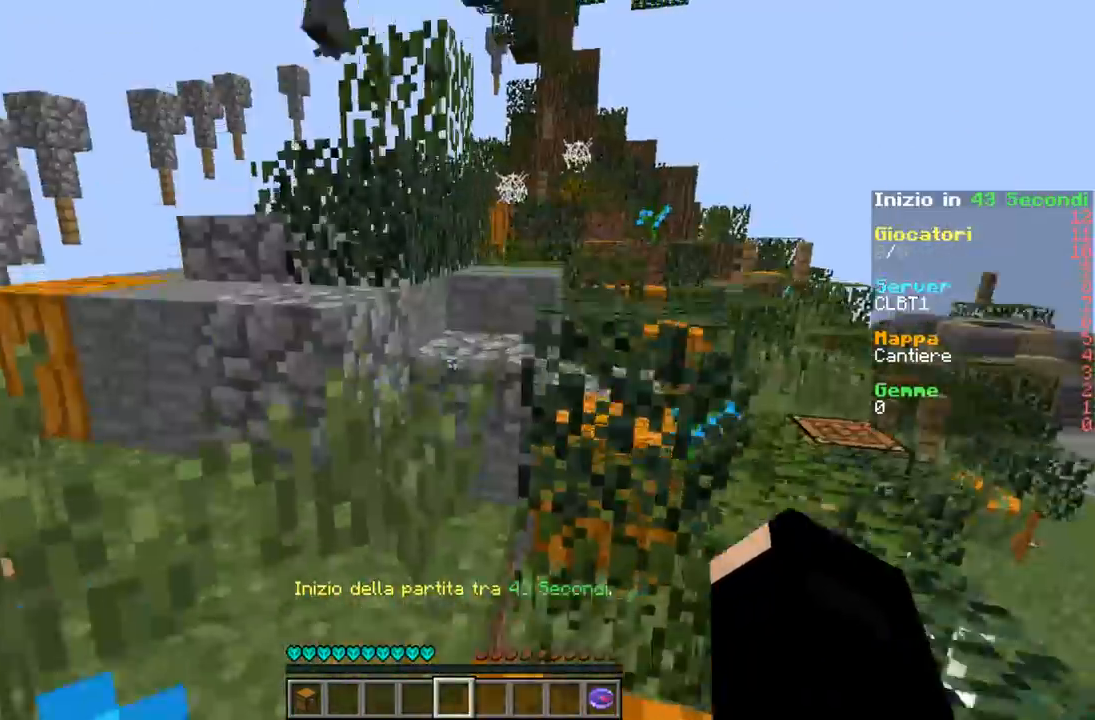
{"keys": [], "events": [[33, "a", "down"], [233, "w", "up"], [267, "a", "up"], [367, "w", "down"], [467, "w", "up"]]}
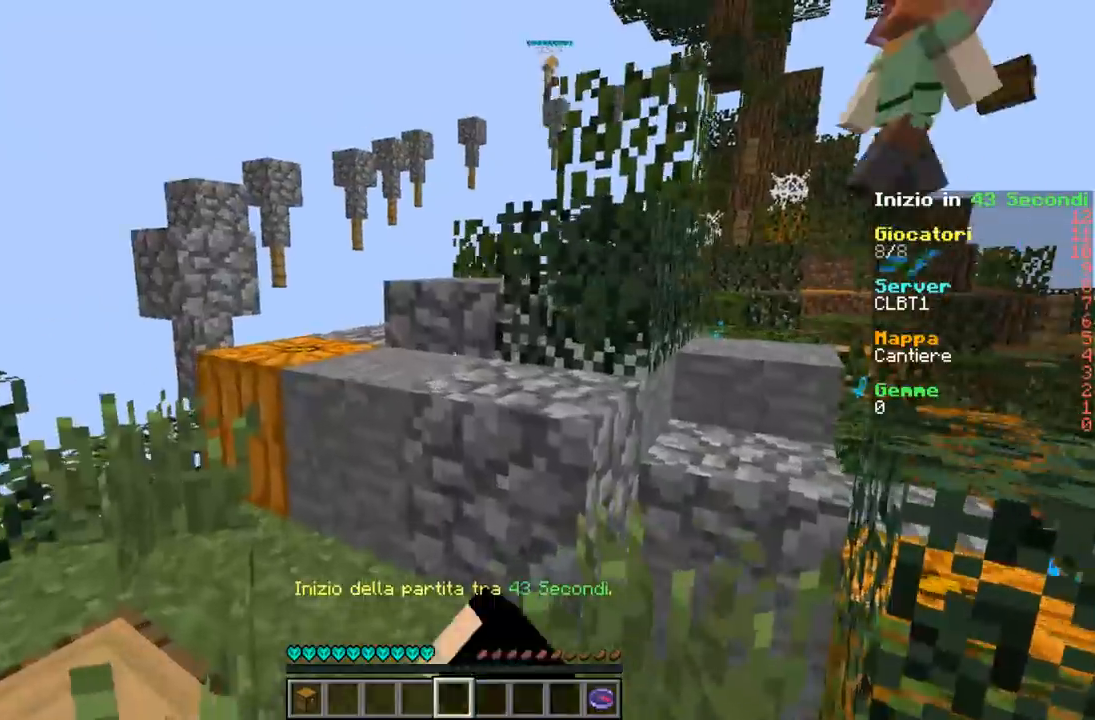
{"keys": ["a", "w"], "events": [[67, "w", "down"], [167, "a", "down"]]}
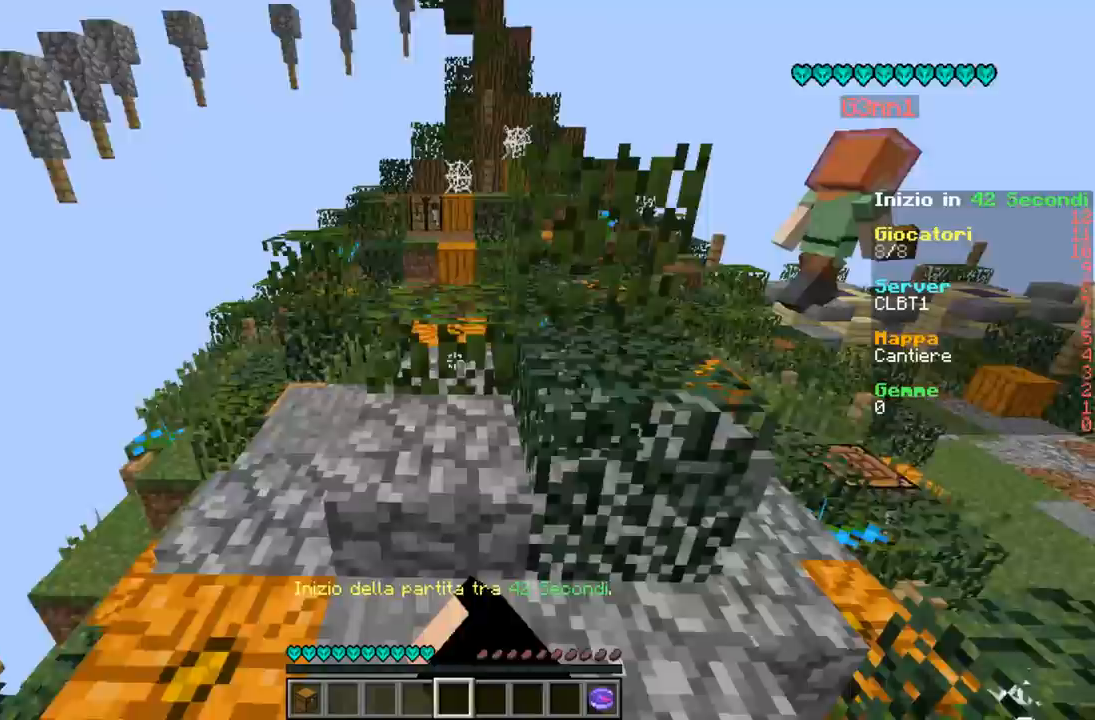
{"keys": ["w"], "events": [[367, "a", "up"]]}
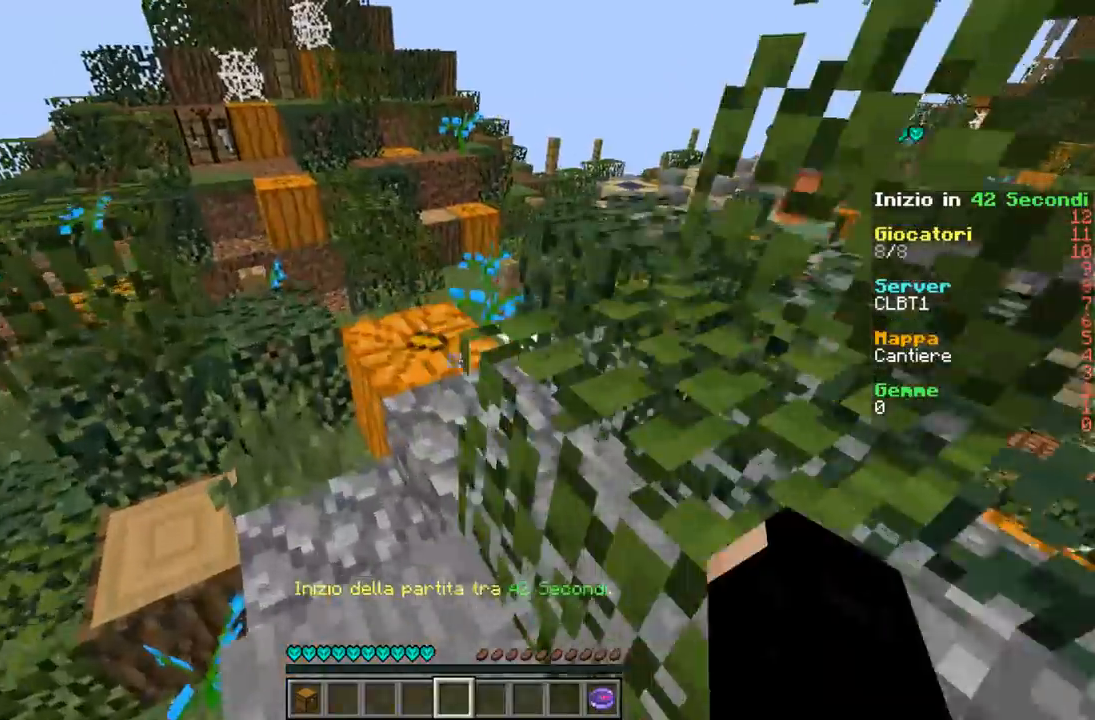
{"keys": ["w"], "events": []}
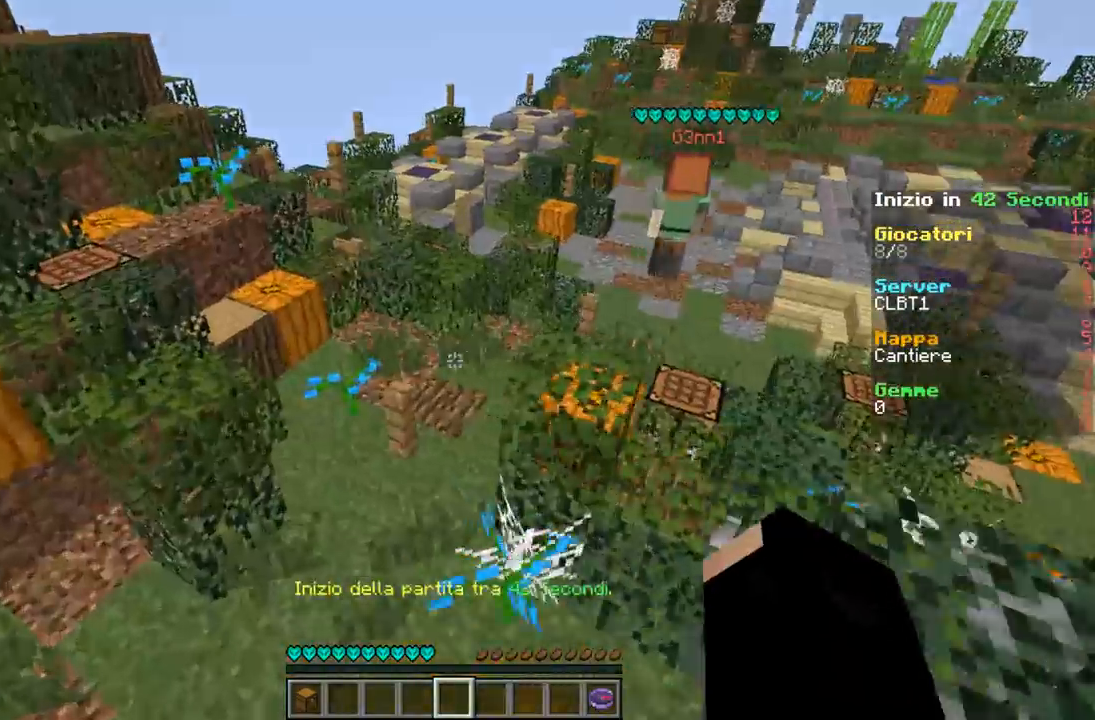
{"keys": ["a"], "events": [[200, "w", "up"], [333, "a", "down"]]}
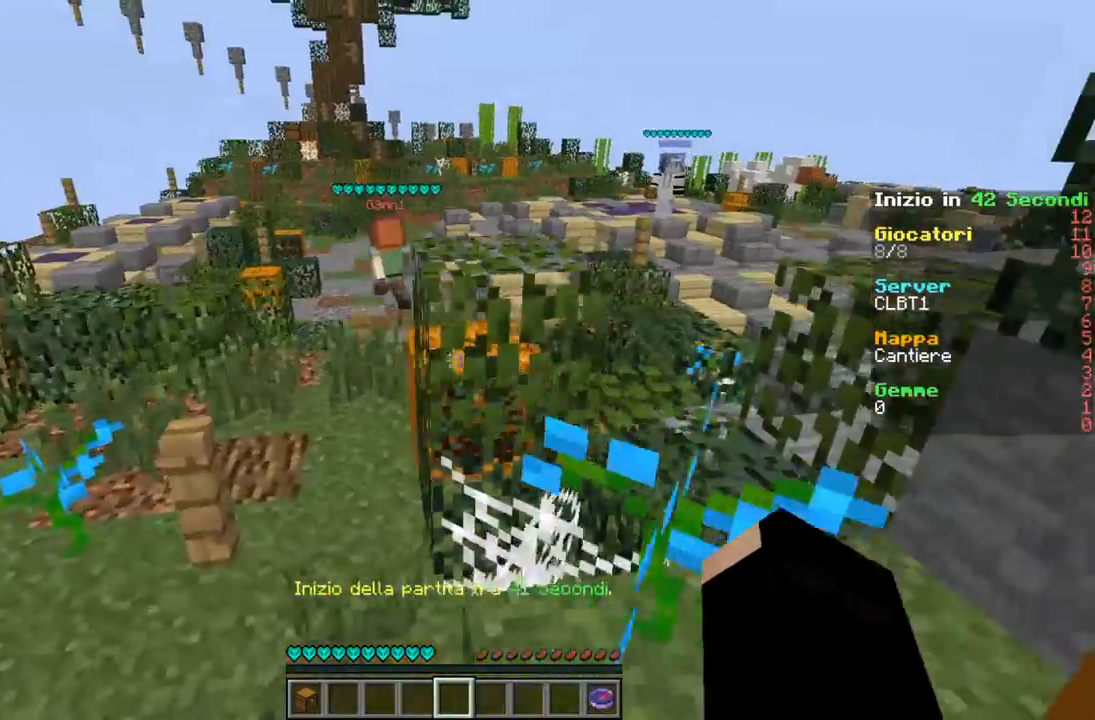
{"keys": ["w"], "events": [[33, "a", "up"], [433, "w", "down"]]}
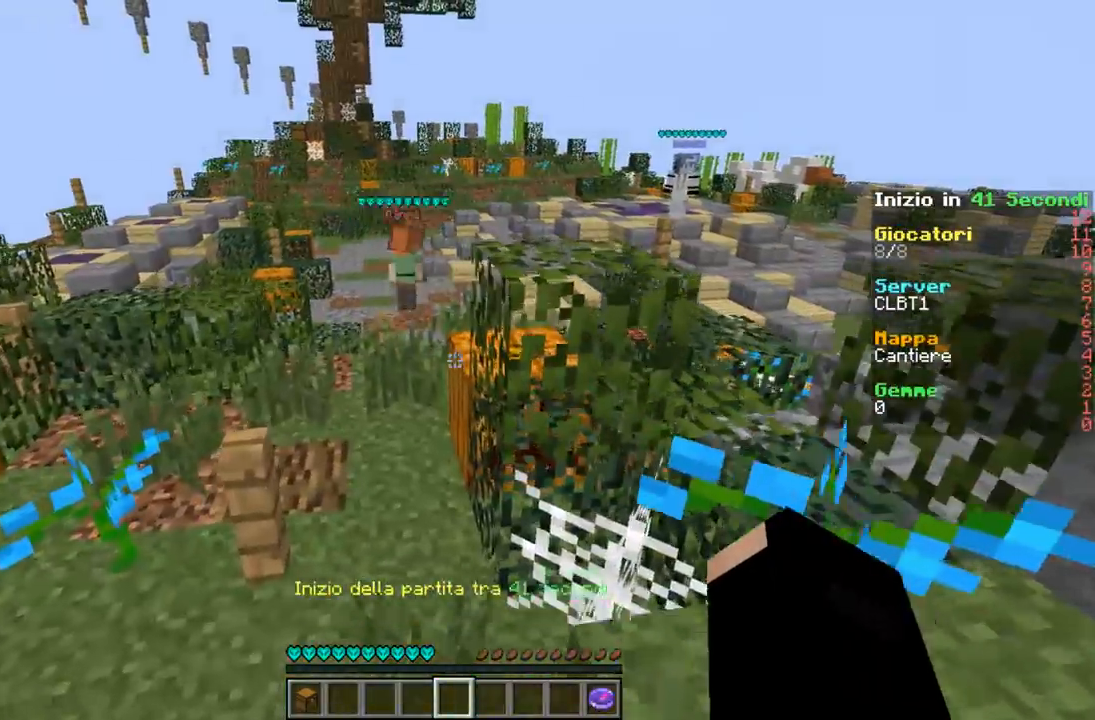
{"keys": ["w"], "events": [[33, "w", "up"], [133, "w", "down"], [200, "a", "down"], [467, "a", "up"]]}
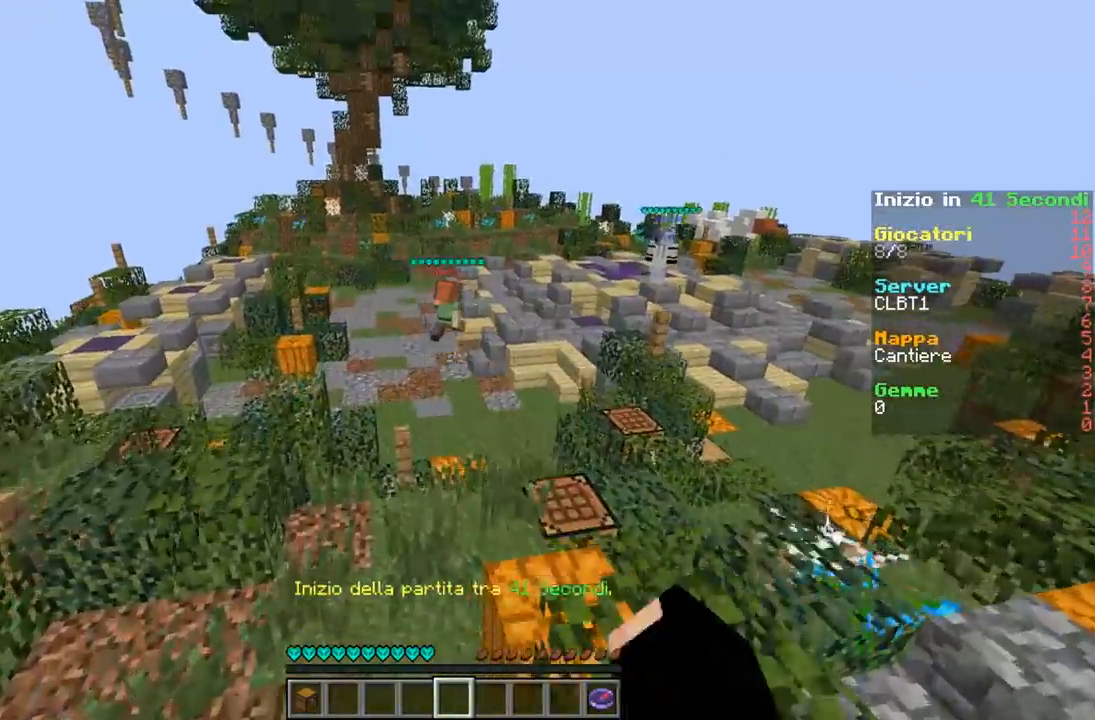
{"keys": ["a", "w"], "events": [[433, "a", "down"]]}
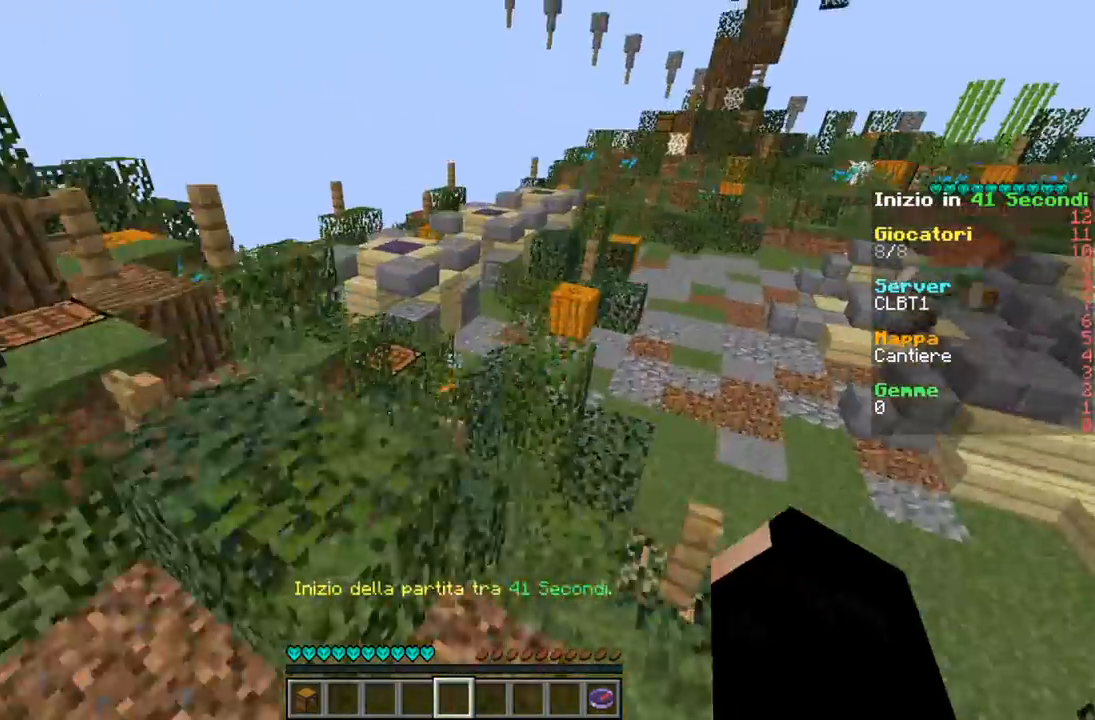
{"keys": ["a", "w"], "events": []}
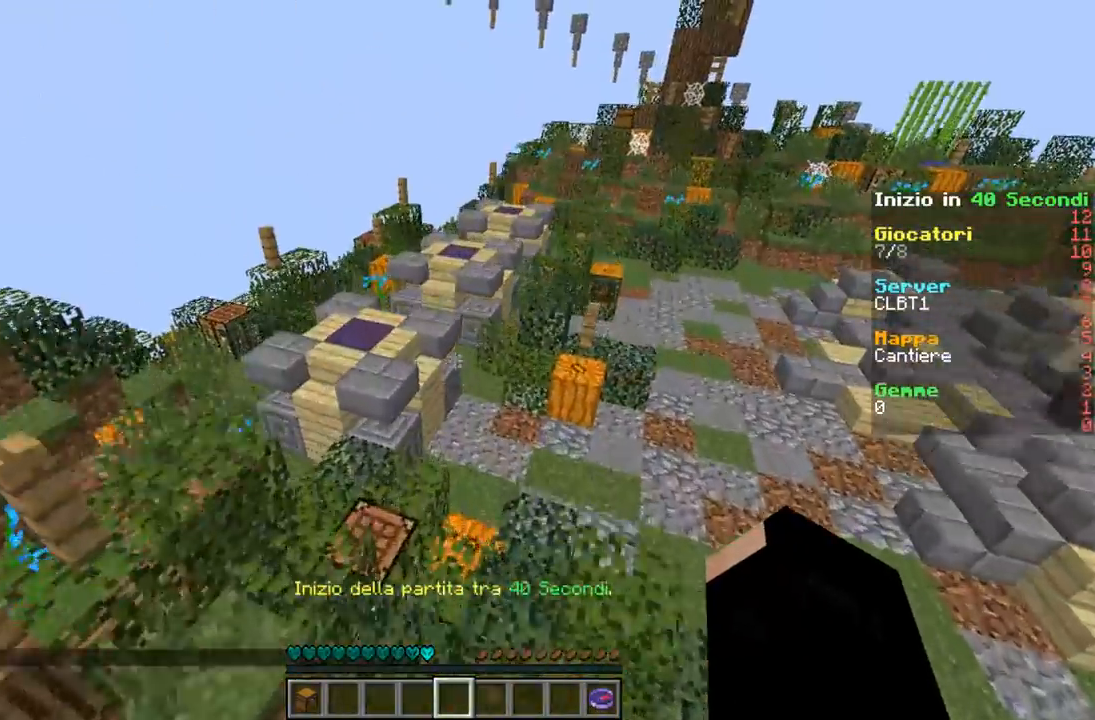
{"keys": [], "events": [[33, "a", "up"], [233, "w", "up"]]}
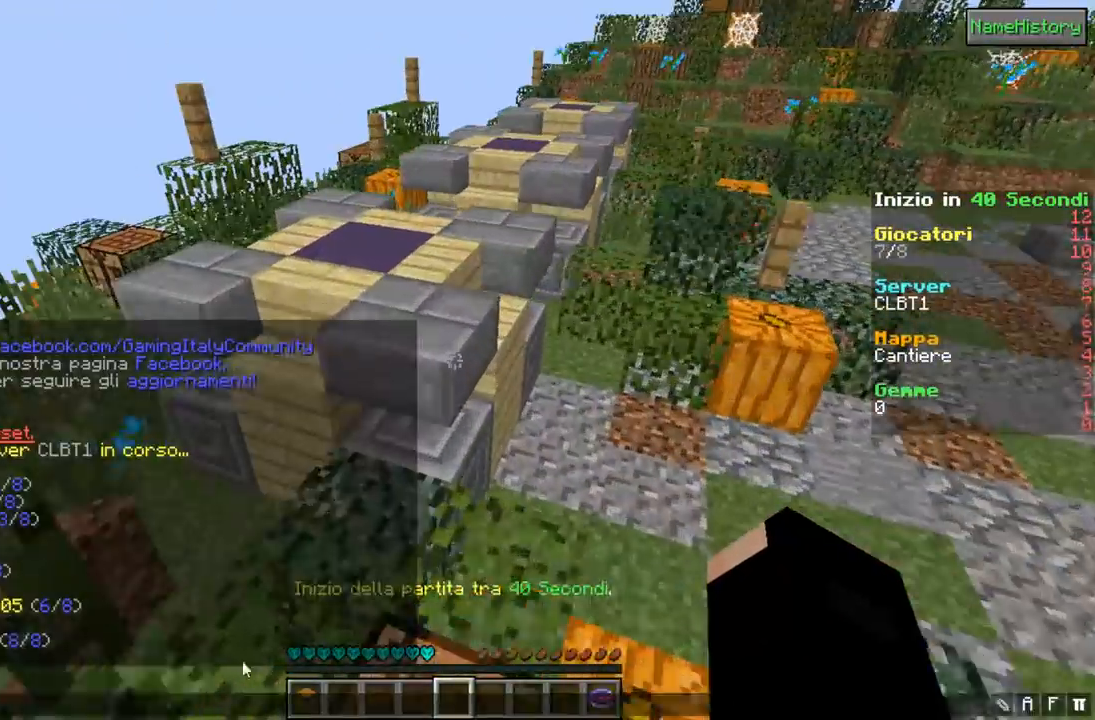
{"keys": [], "events": []}
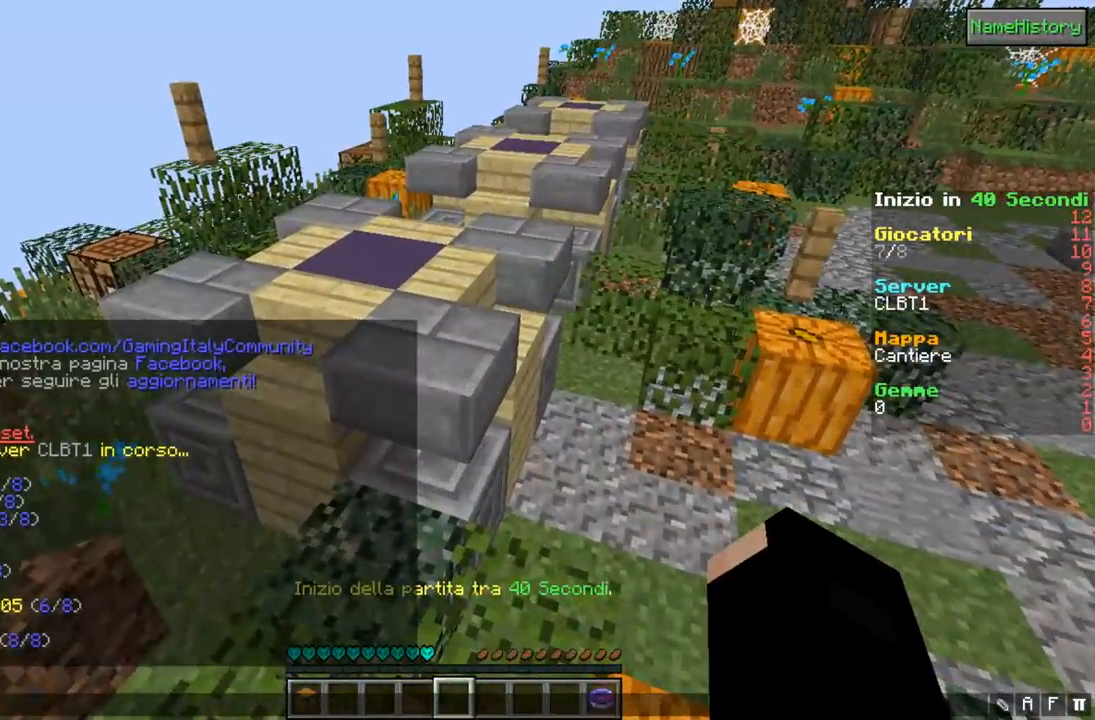
{"keys": [], "events": []}
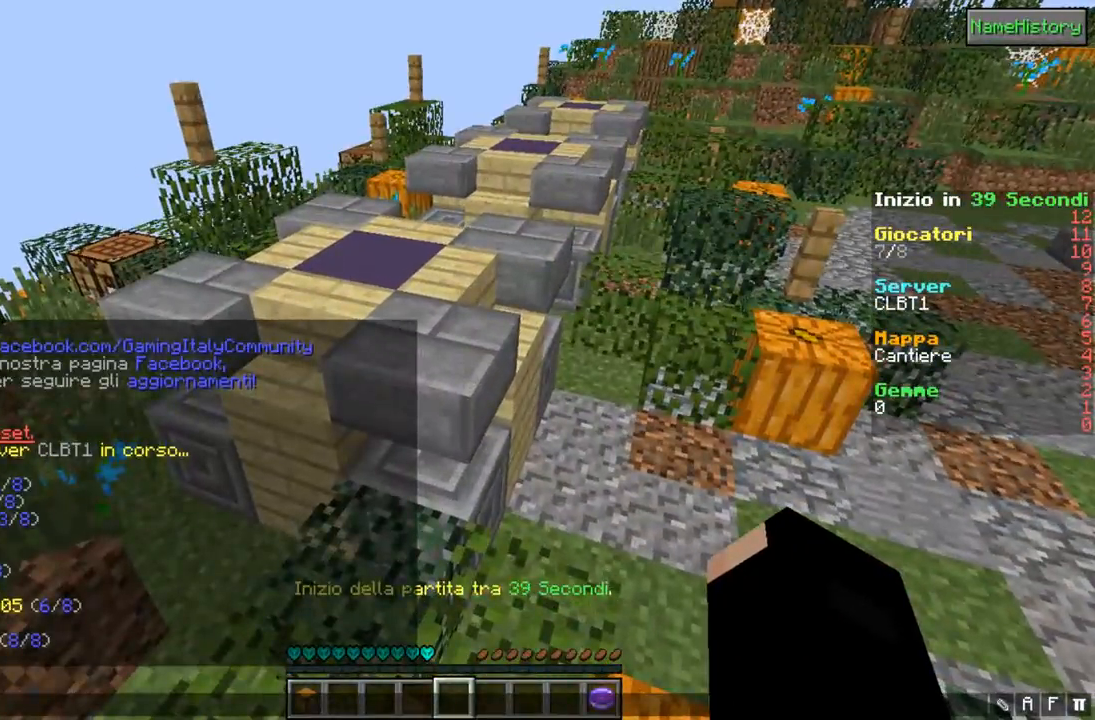
{"keys": [], "events": []}
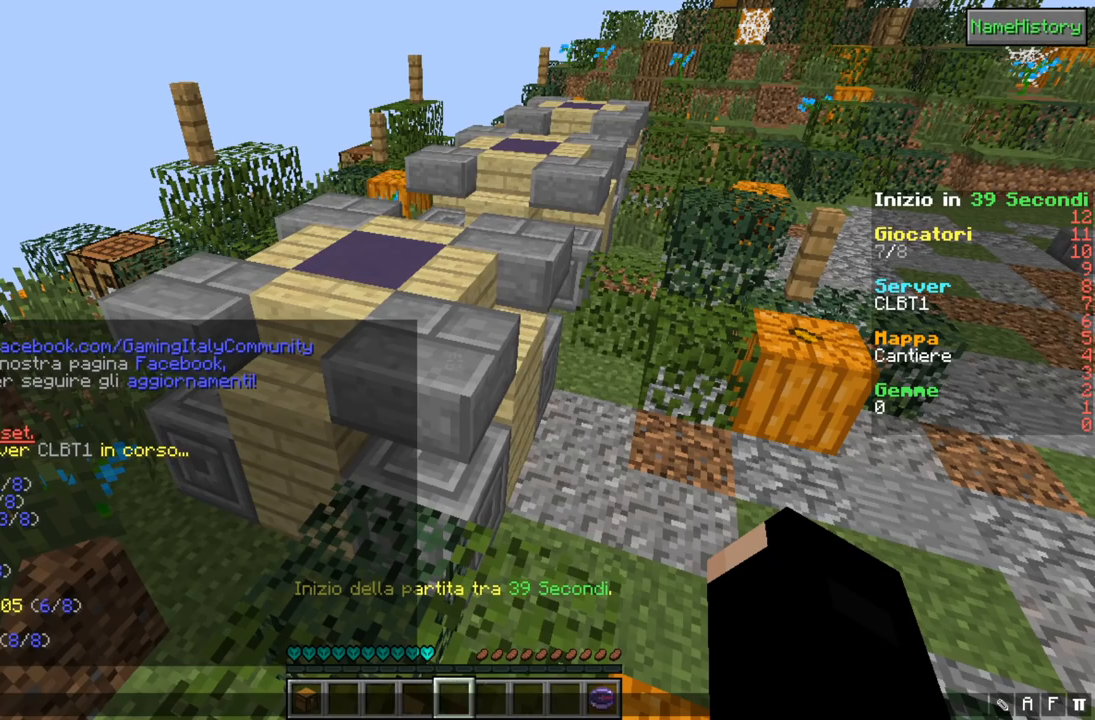
{"keys": [], "events": []}
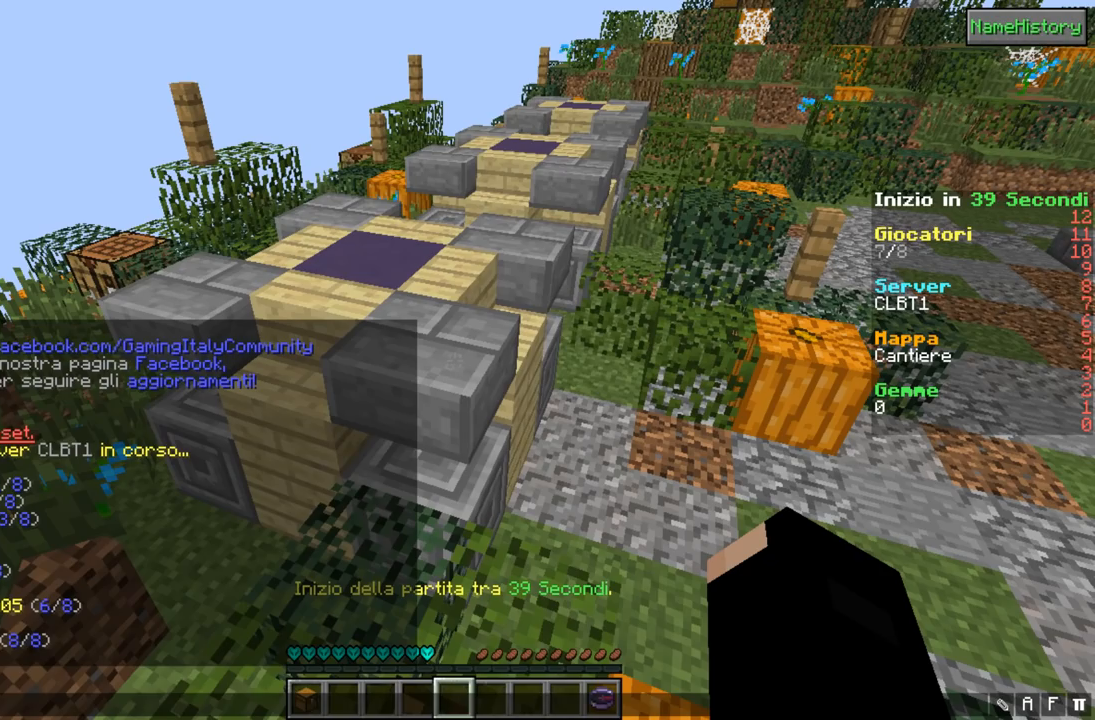
{"keys": [], "events": []}
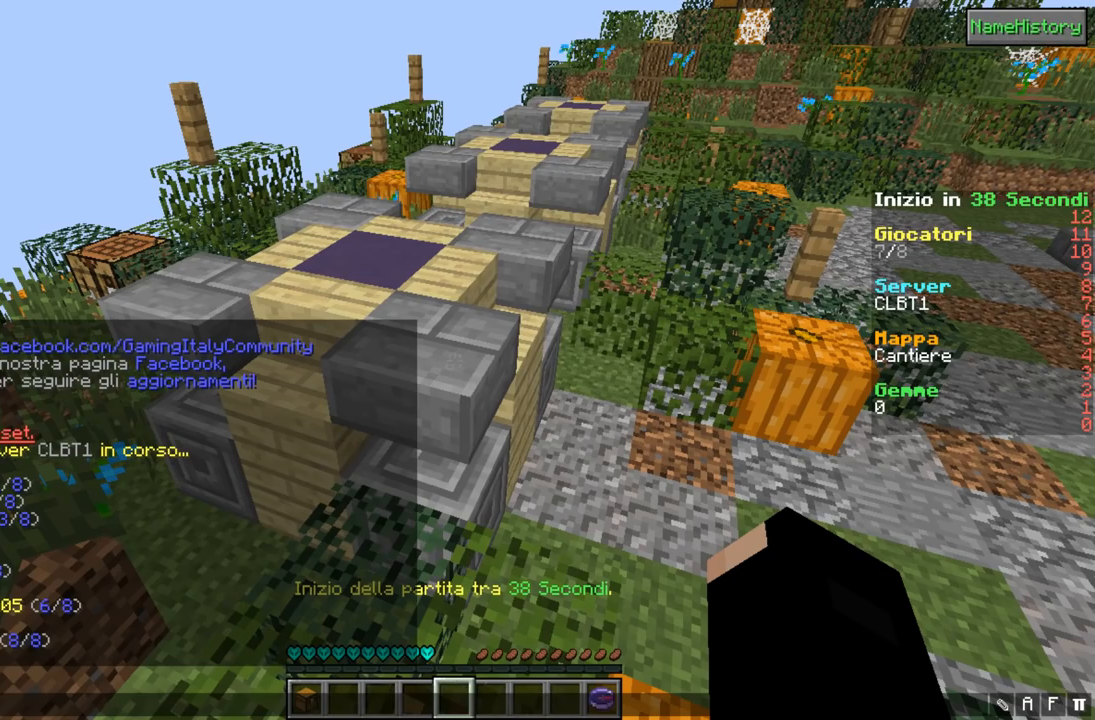
{"keys": [], "events": []}
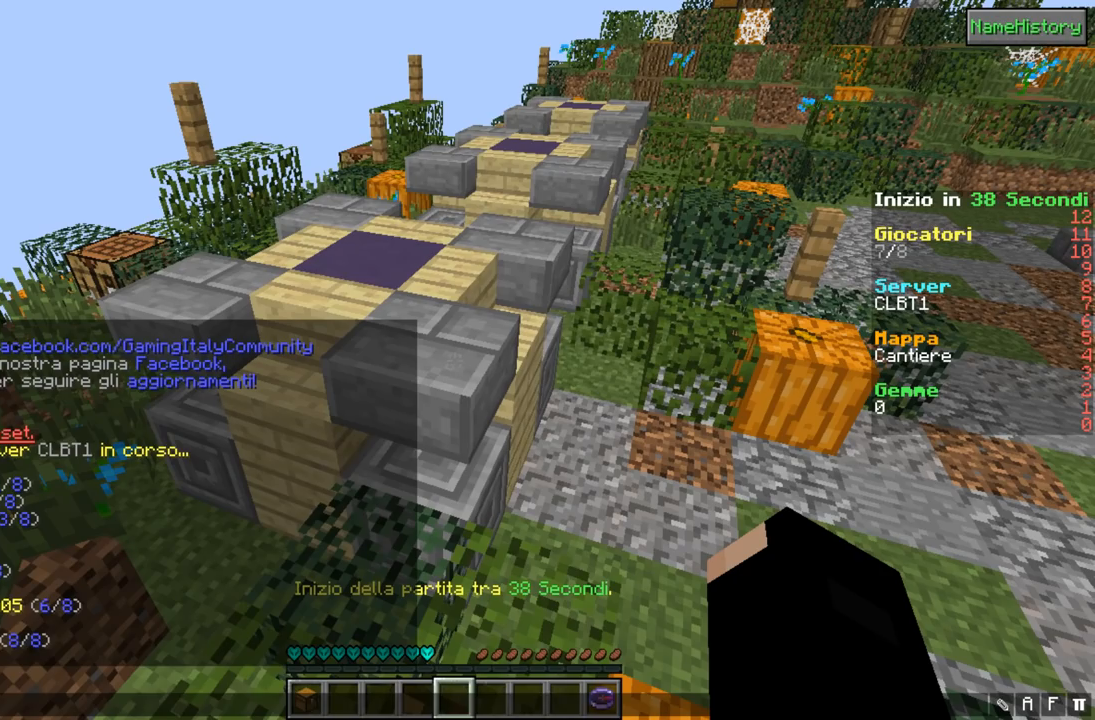
{"keys": [], "events": []}
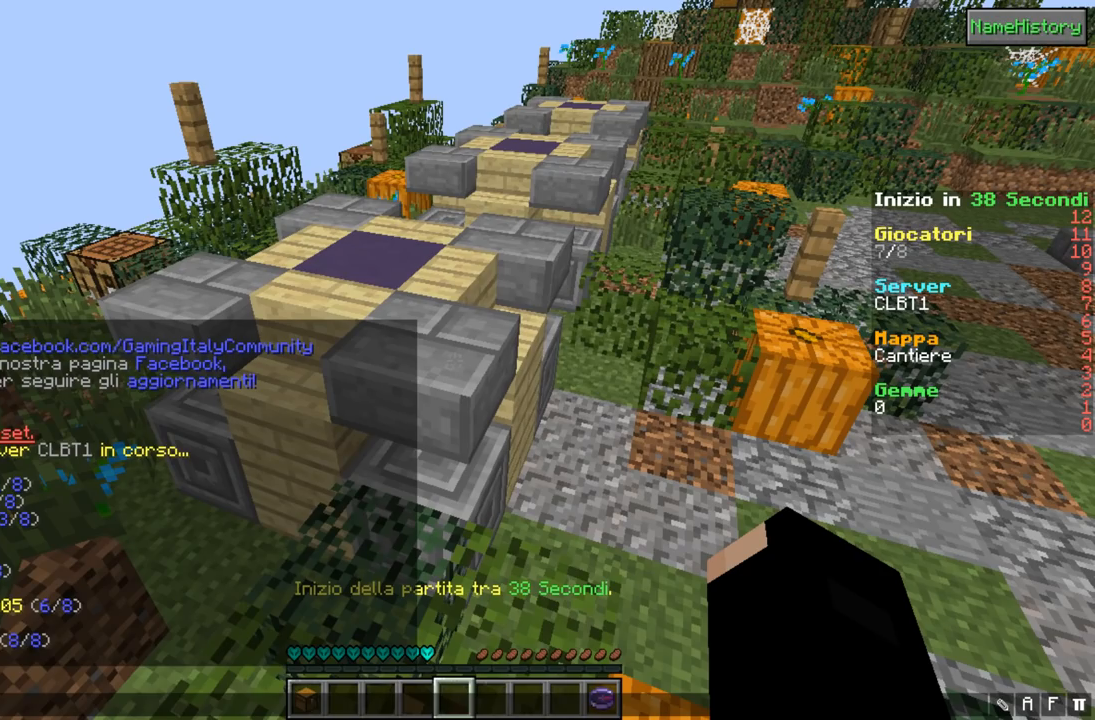
{"keys": [], "events": []}
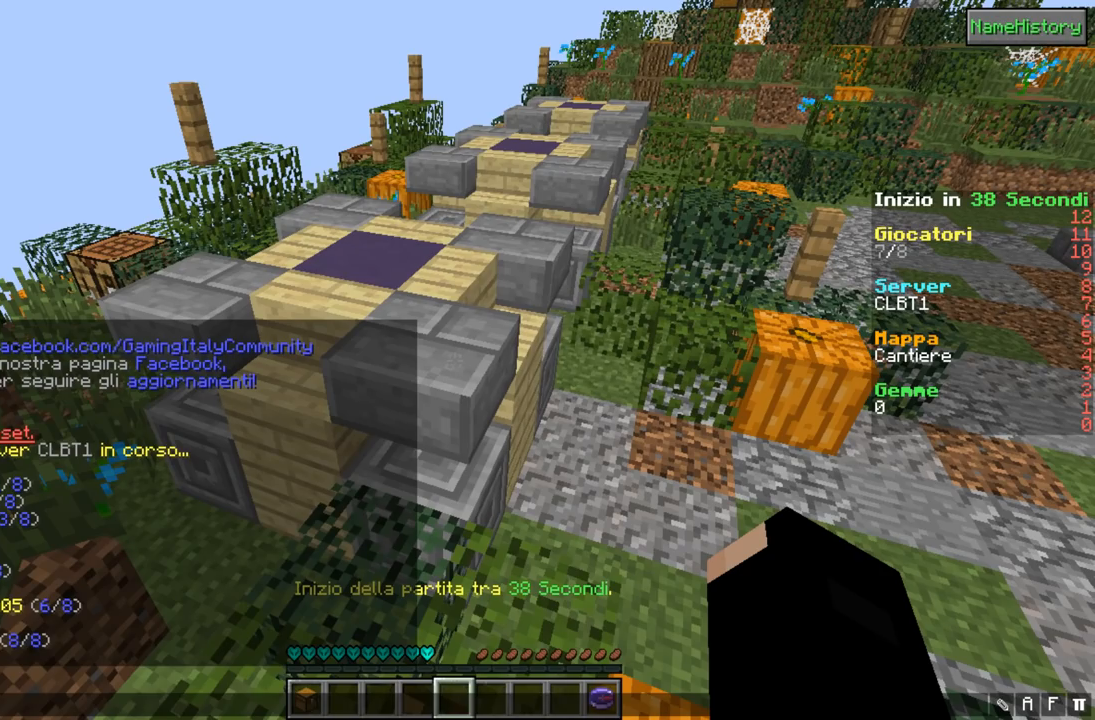
{"keys": [], "events": []}